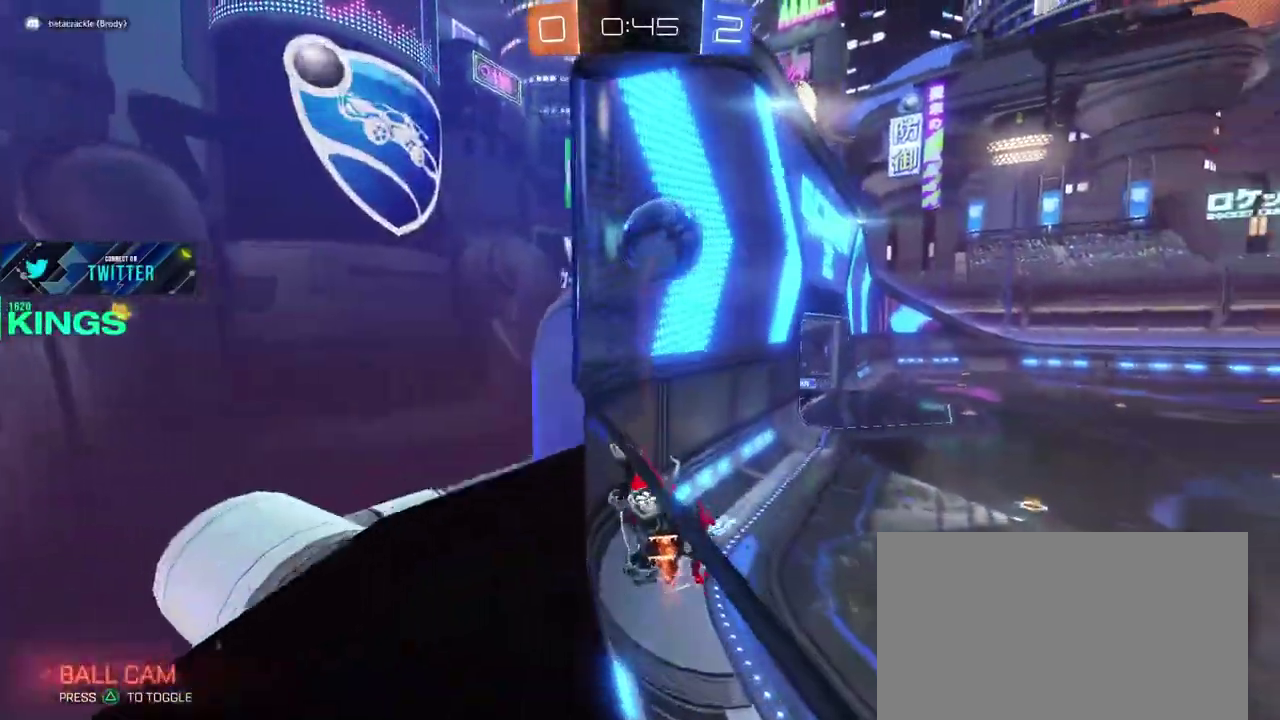
Gameplay with a controller (PlayStation layout); each line is a JSON object with the inputs held at the frame after it. "events" lists button and stick changes between this image and that frame as [ms after this image, input, new state], when the widget could be followed in between. This document gives stick clicks only as held states, not as events.
{"buttons": ["R2"], "left_stick": "right", "right_stick": "center", "events": [[50, "left_stick", "center"], [233, "left_stick", "left"], [433, "left_stick", "center"], [500, "left_stick", "right"]]}
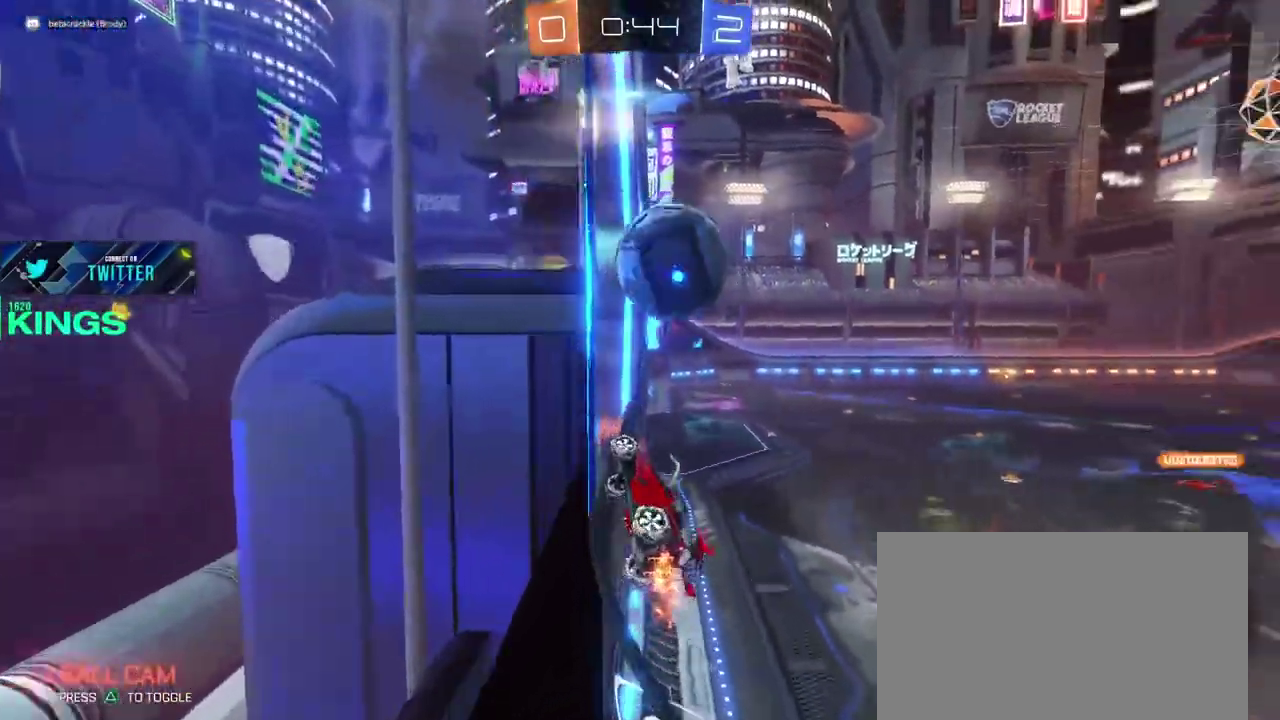
{"buttons": ["R2"], "left_stick": "center", "right_stick": "center", "events": [[483, "left_stick", "center"]]}
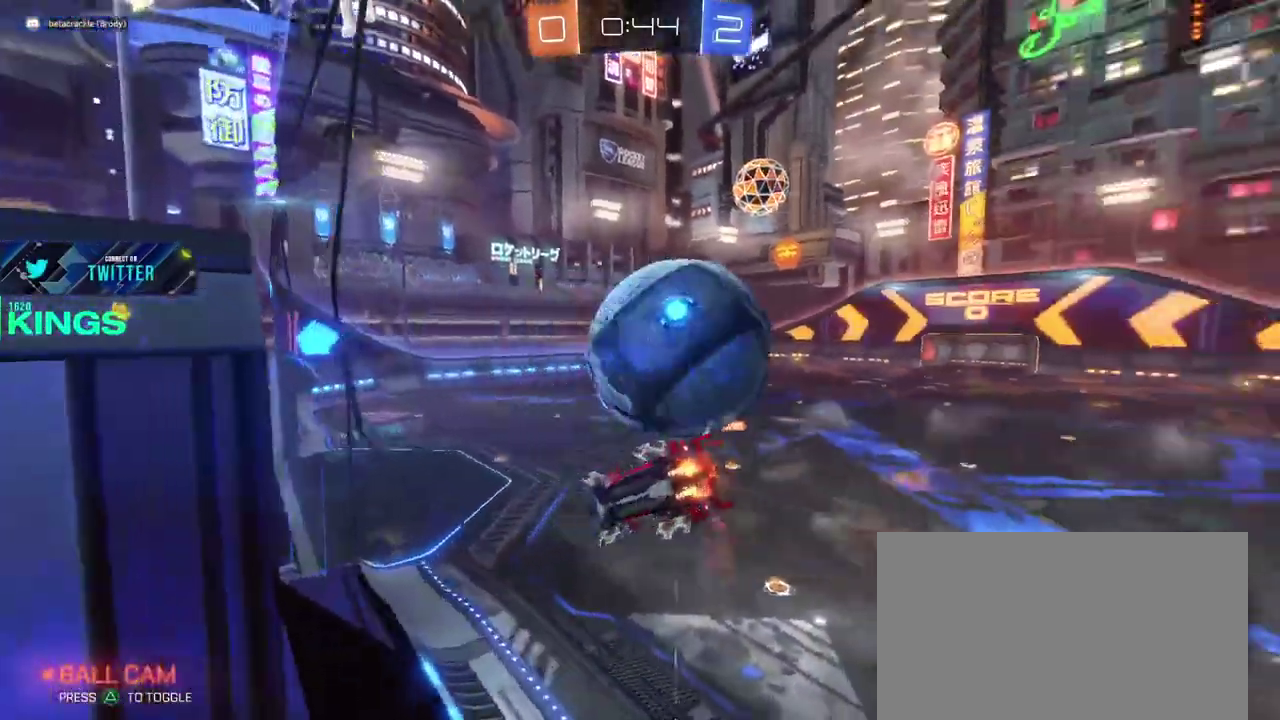
{"buttons": ["L2"], "left_stick": "right", "right_stick": "center", "events": [[50, "left_stick", "down-left"], [150, "R2", "up"], [167, "L2", "down"], [200, "left_stick", "left"], [500, "left_stick", "right"]]}
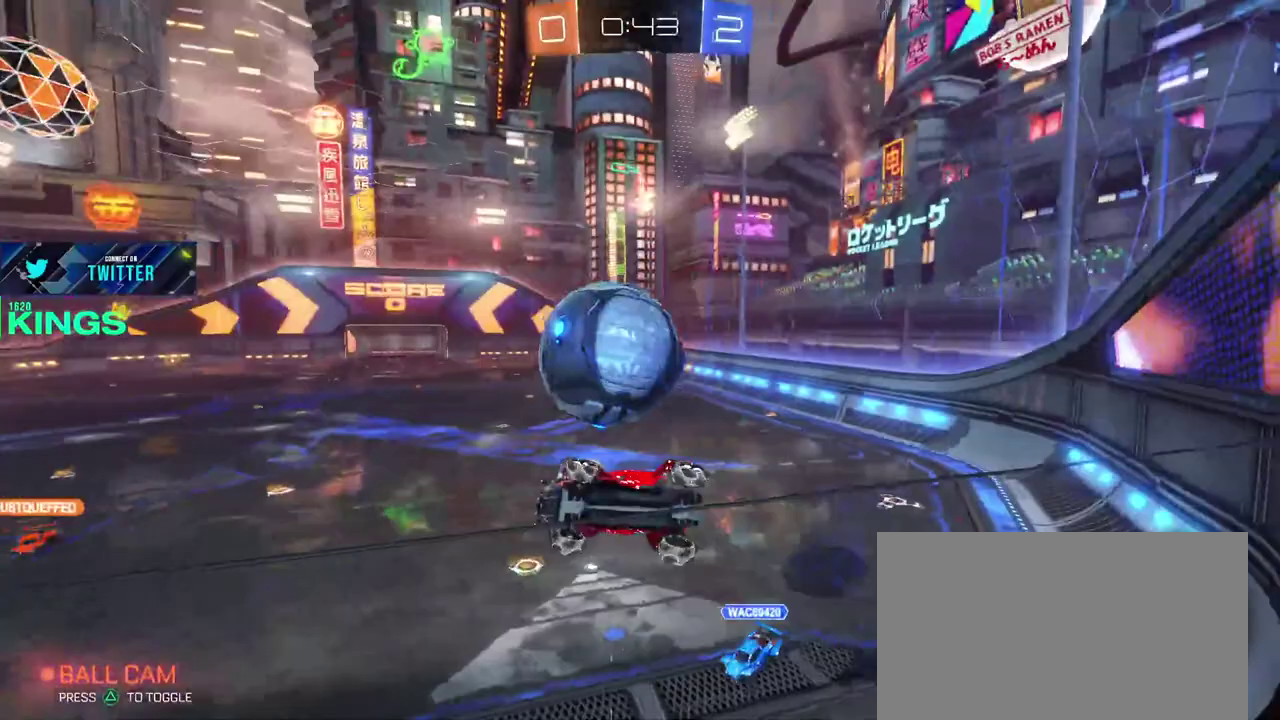
{"buttons": ["R2"], "left_stick": "right", "right_stick": "center", "events": [[33, "L2", "up"], [117, "R2", "down"]]}
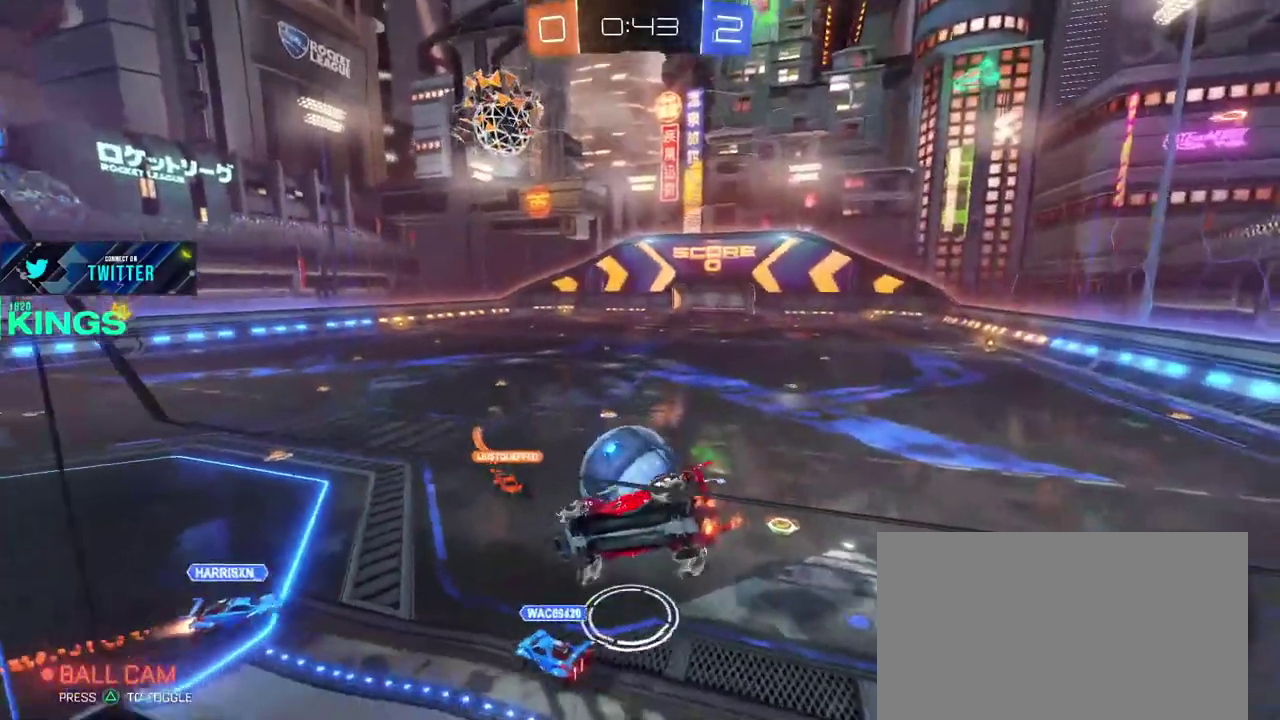
{"buttons": ["R2"], "left_stick": "right", "right_stick": "center", "events": []}
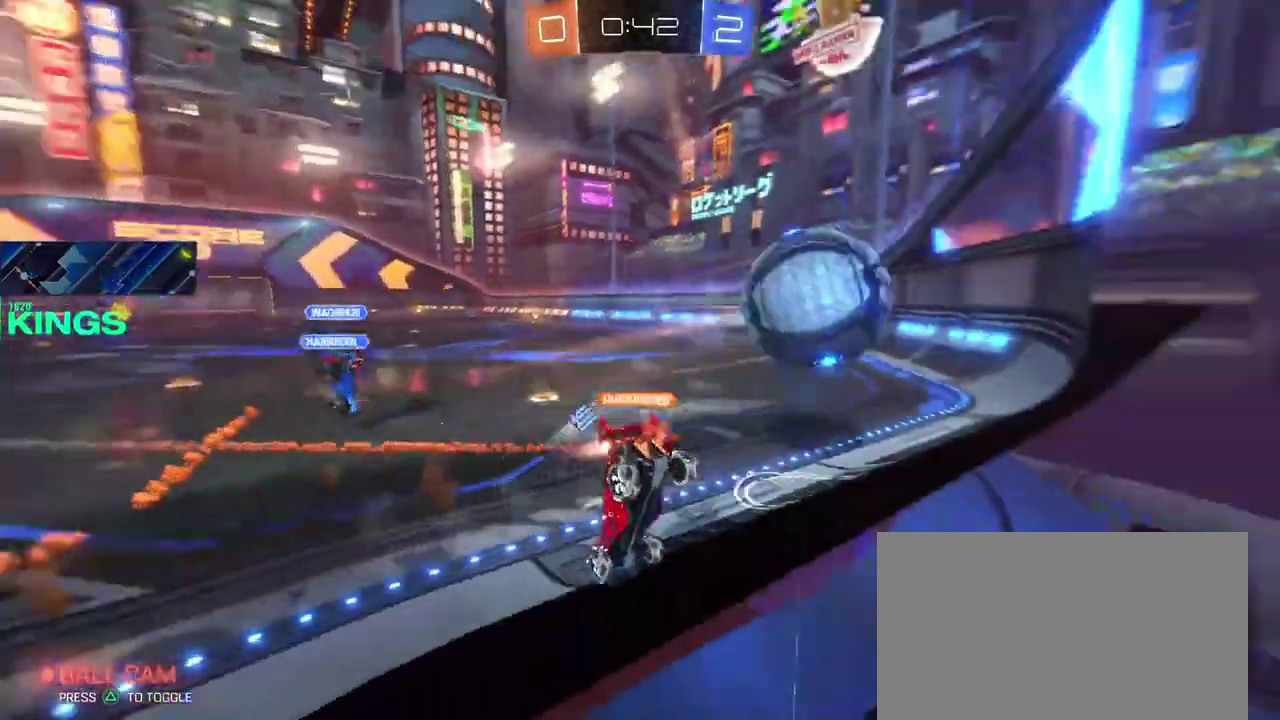
{"buttons": ["R2"], "left_stick": "right", "right_stick": "center", "events": [[83, "left_stick", "center"], [217, "left_stick", "left"], [417, "left_stick", "right"]]}
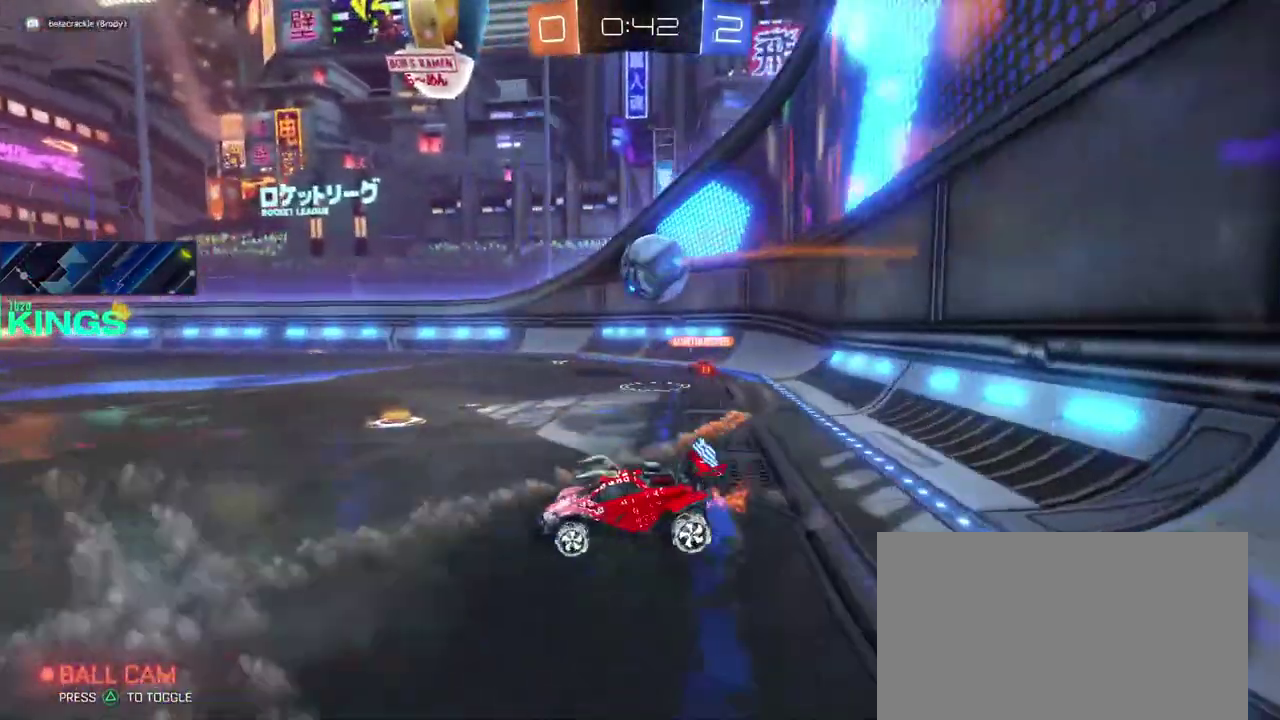
{"buttons": ["CROSS", "R2"], "left_stick": "up-left", "right_stick": "center"}
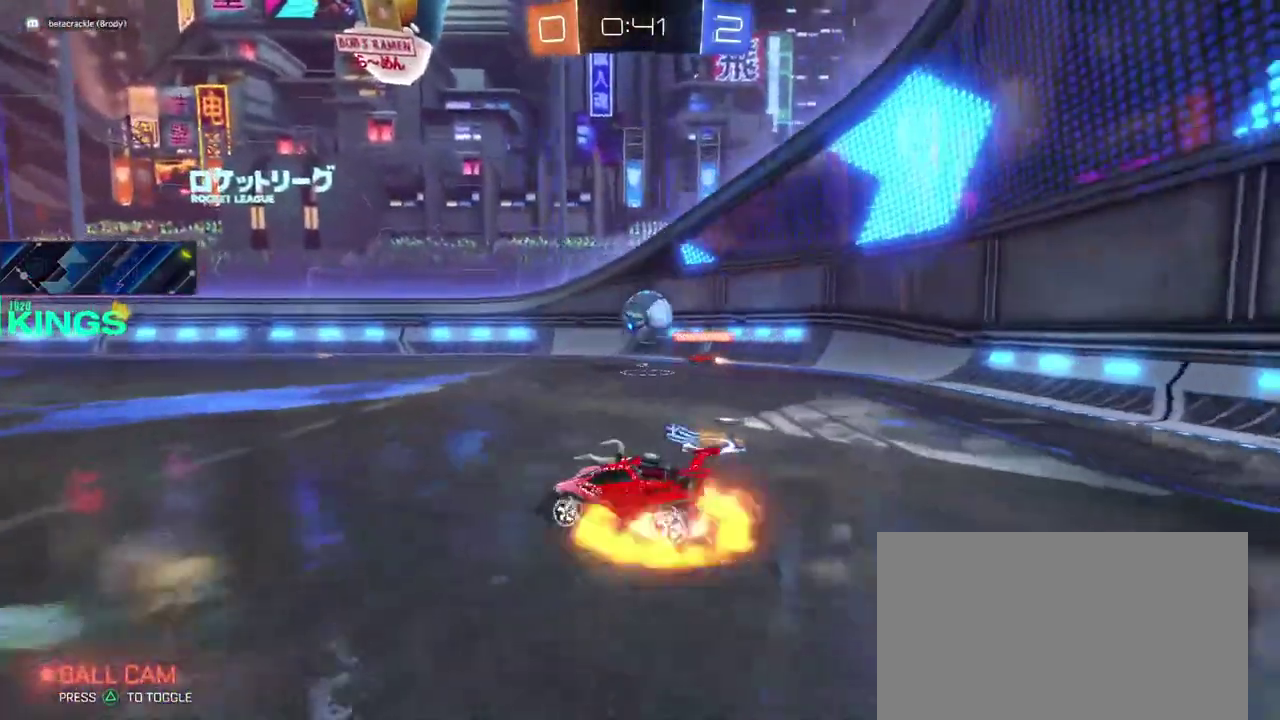
{"buttons": ["R2"], "left_stick": "center", "right_stick": "center"}
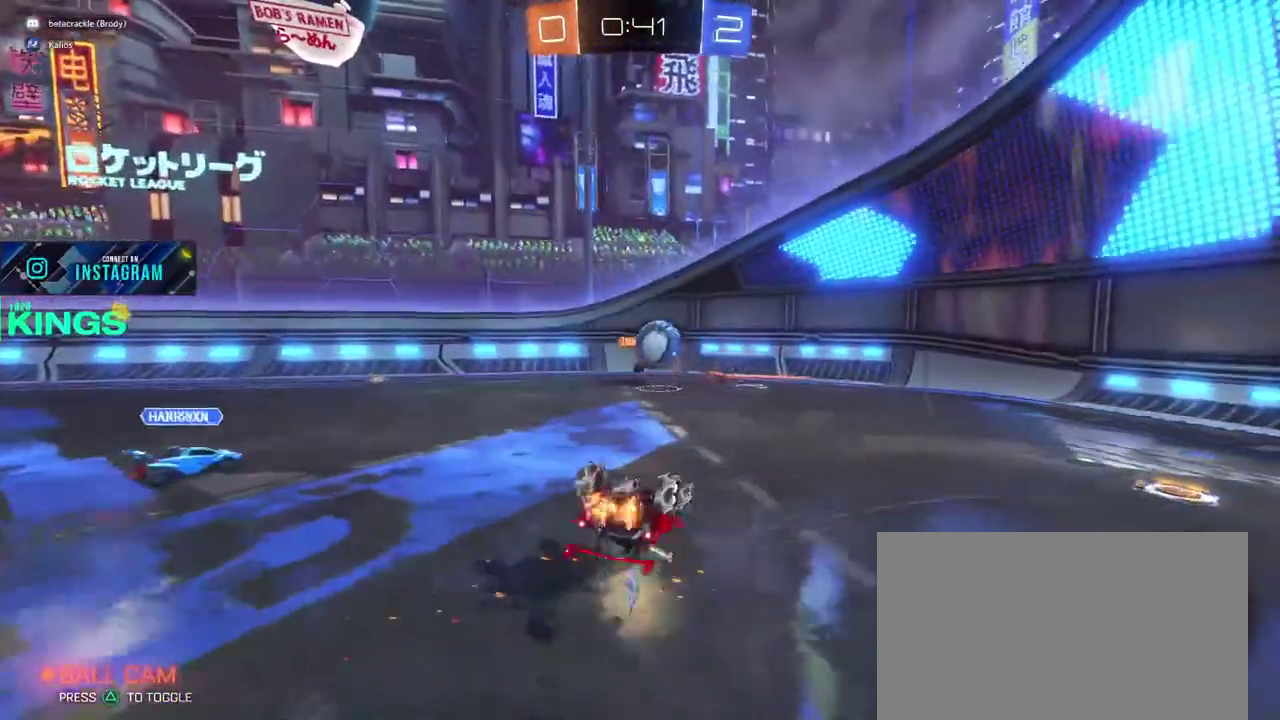
{"buttons": ["R2"], "left_stick": "up-right", "right_stick": "center", "events": [[500, "left_stick", "up-right"]]}
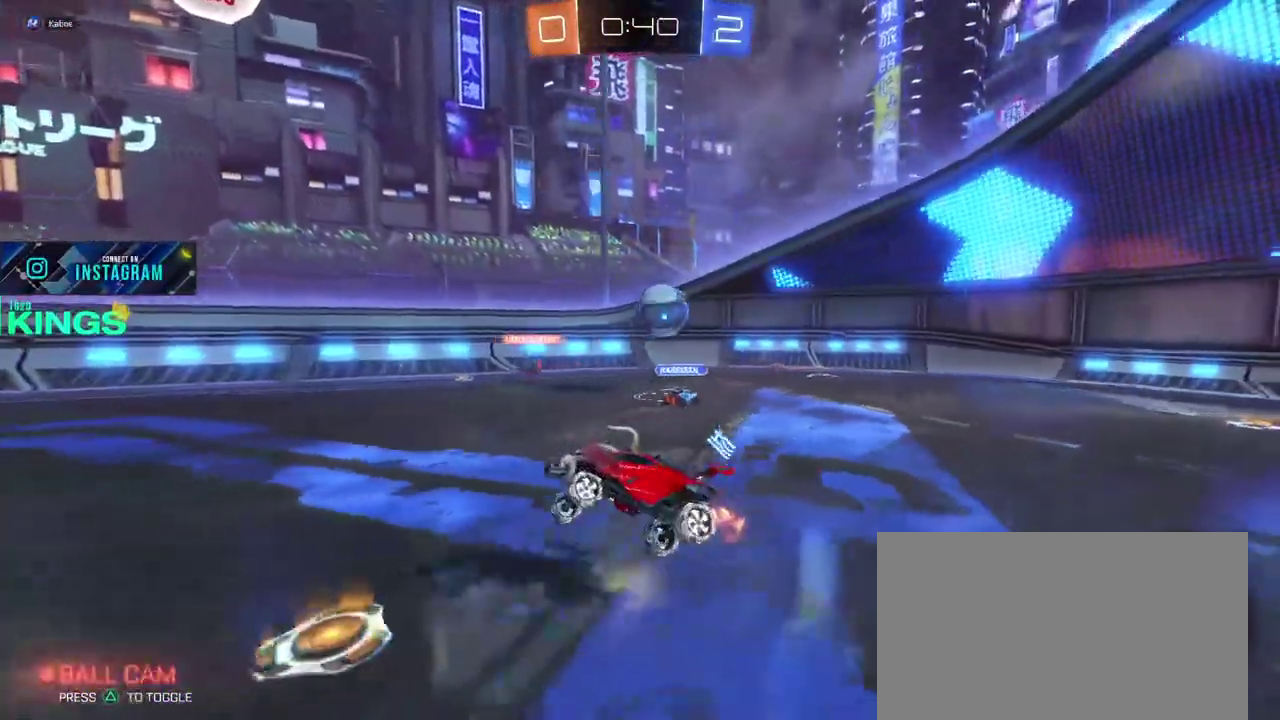
{"buttons": ["L2"], "left_stick": "right", "right_stick": "center", "events": [[167, "left_stick", "right"], [267, "R2", "up"], [283, "L2", "down"]]}
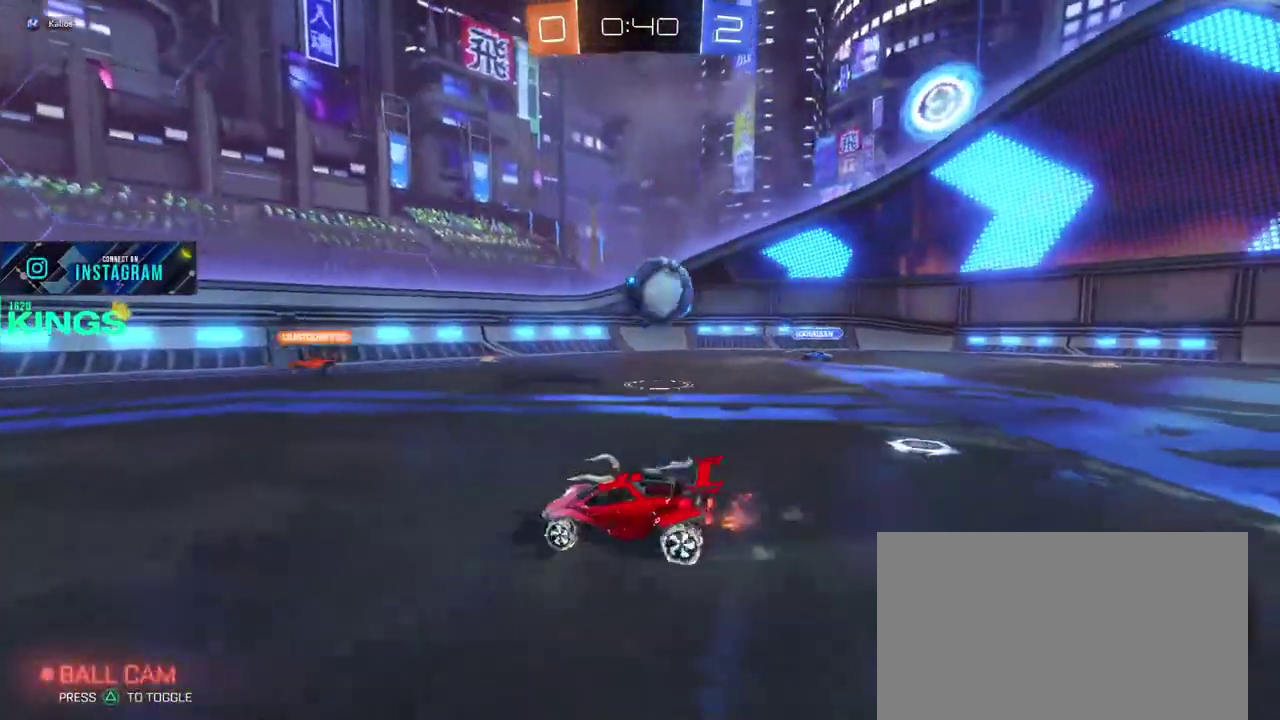
{"buttons": ["R2"], "left_stick": "up-right", "right_stick": "center"}
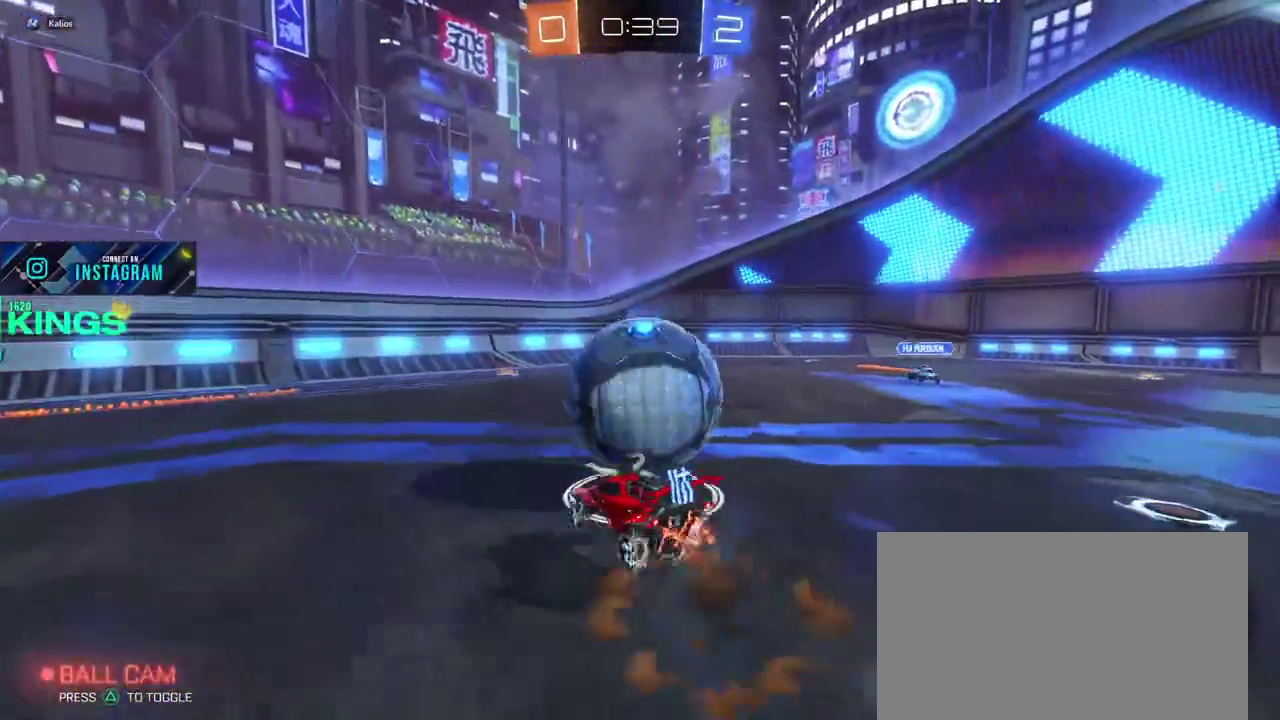
{"buttons": ["R2"], "left_stick": "center", "right_stick": "center"}
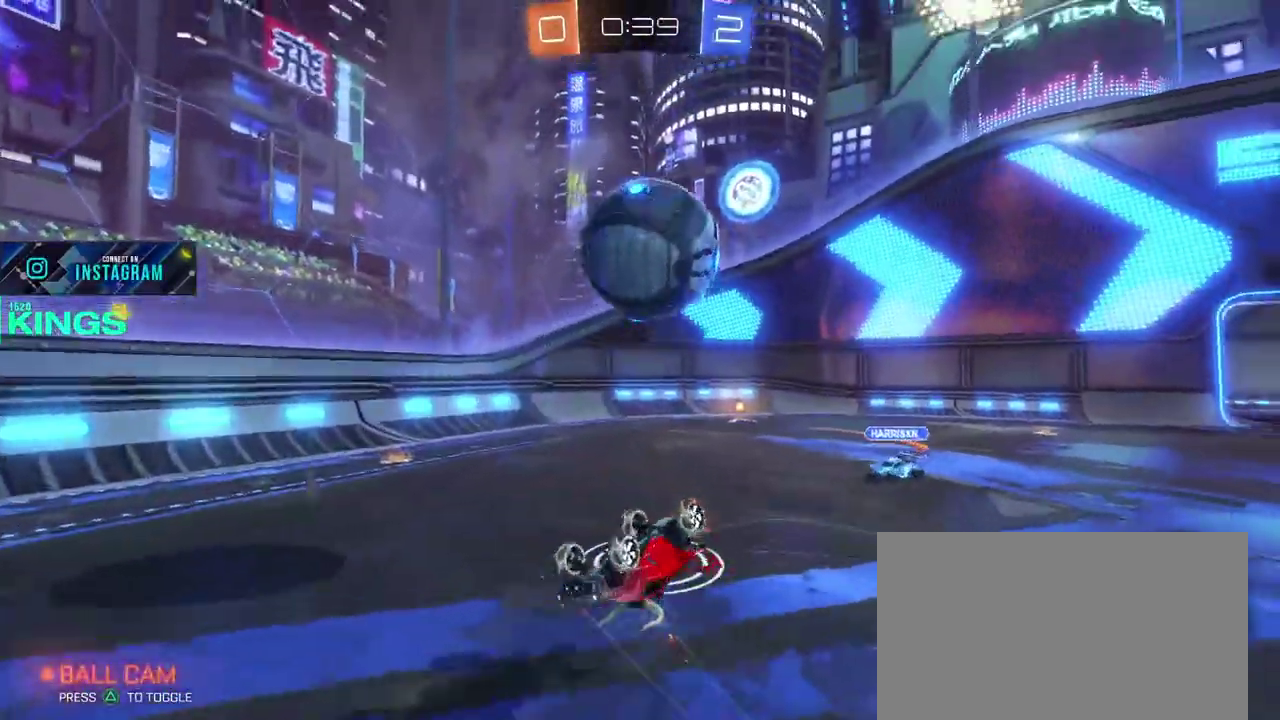
{"buttons": ["R2"], "left_stick": "right", "right_stick": "center", "events": [[450, "left_stick", "right"]]}
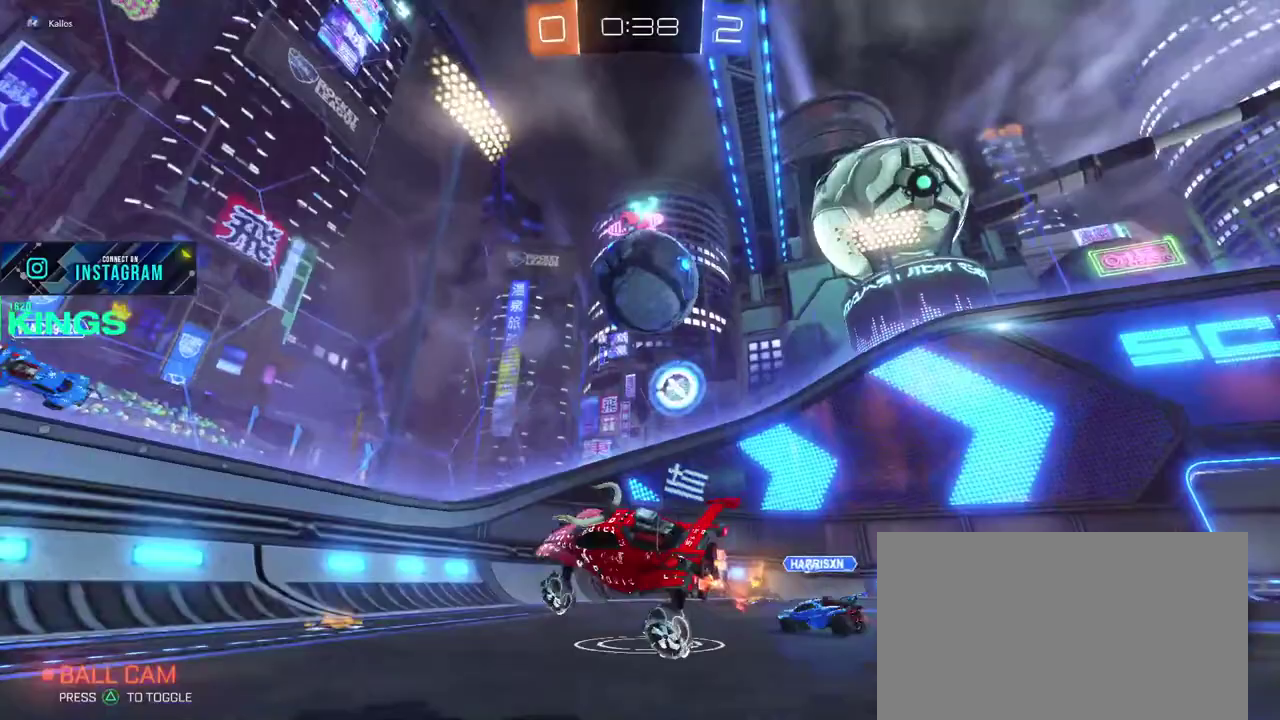
{"buttons": ["CIRCLE", "R2"], "left_stick": "right", "right_stick": "center", "events": [[133, "CIRCLE", "down"], [217, "TRIANGLE", "down"], [333, "TRIANGLE", "up"]]}
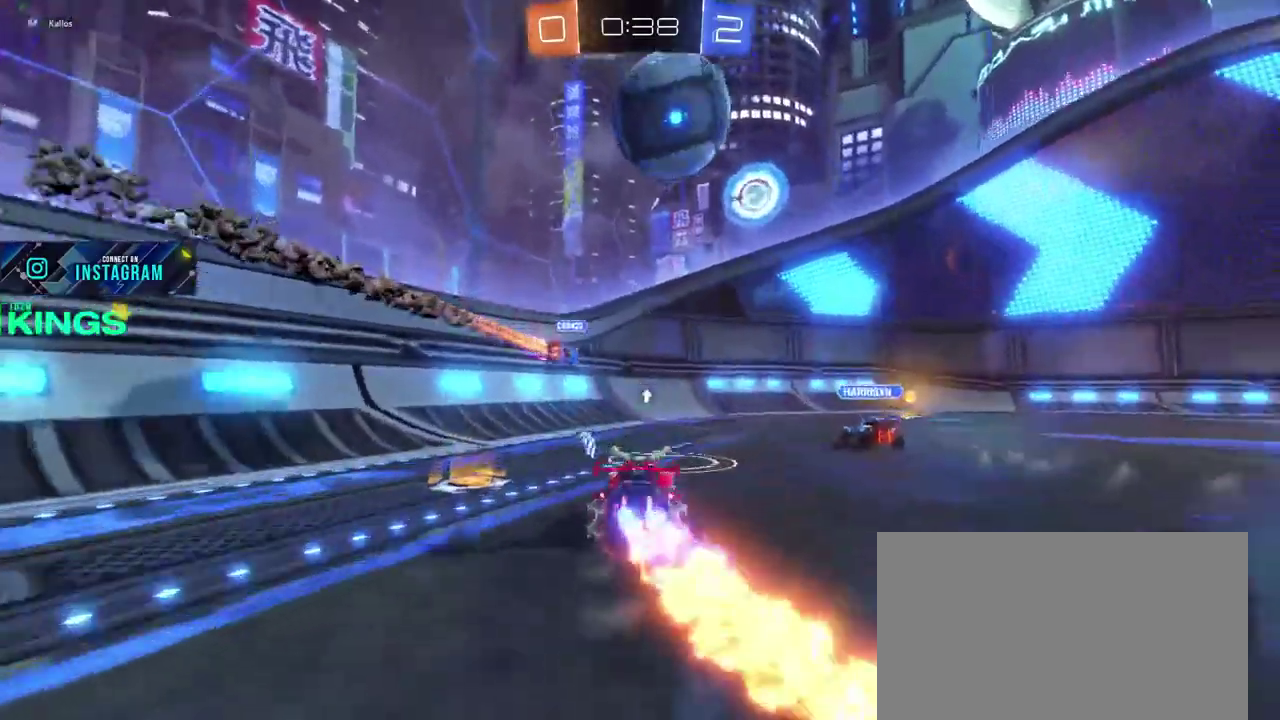
{"buttons": ["CIRCLE", "R2"], "left_stick": "up-right", "right_stick": "center"}
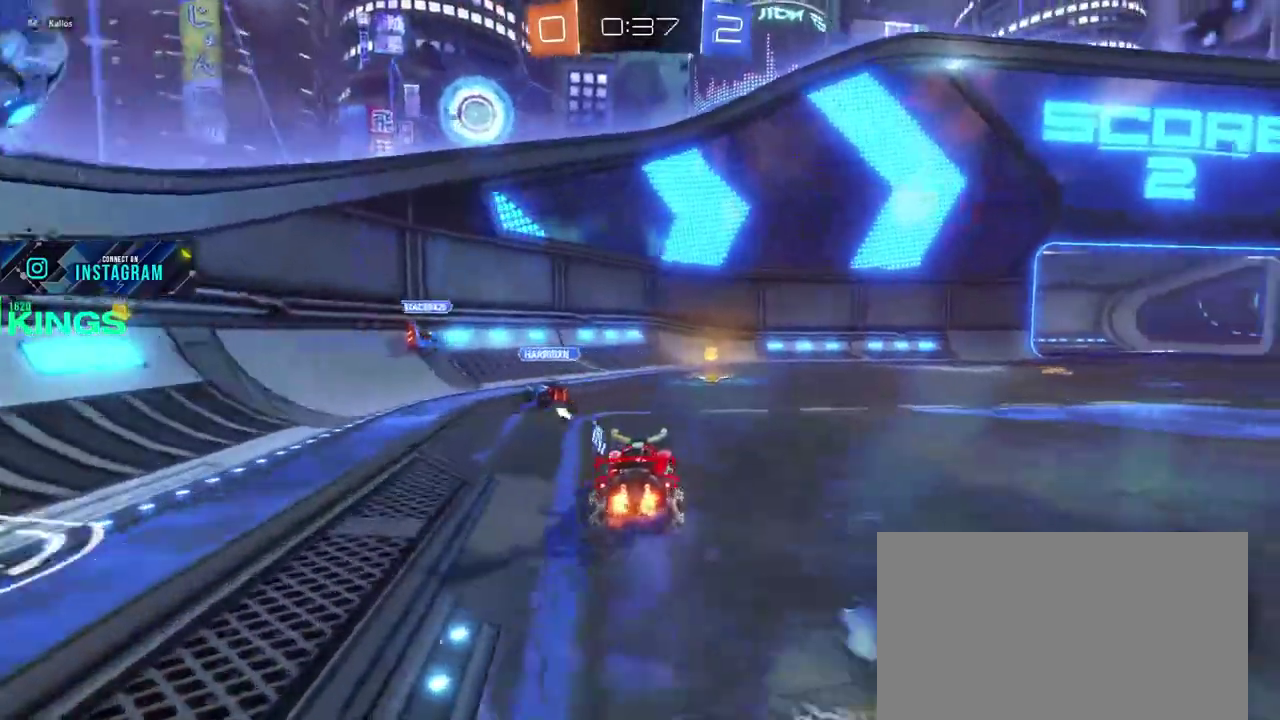
{"buttons": ["TRIANGLE", "R2"], "left_stick": "right", "right_stick": "center"}
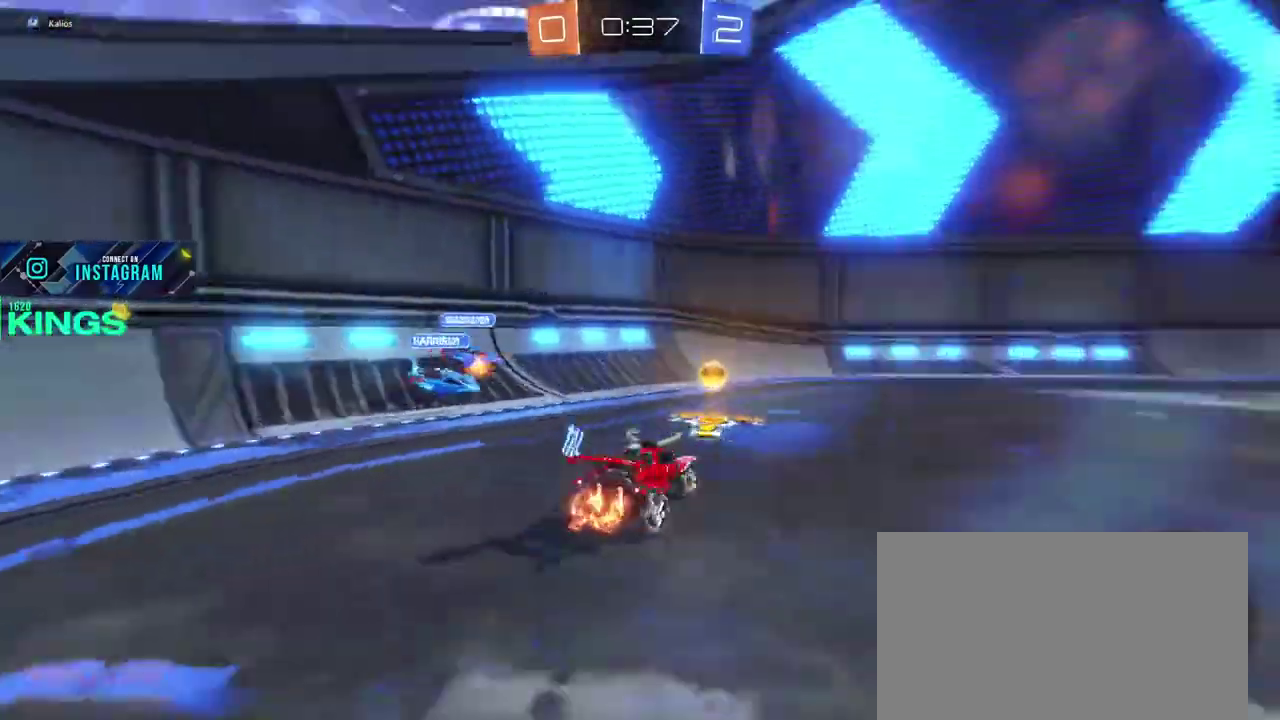
{"buttons": ["TRIANGLE", "R2"], "left_stick": "right", "right_stick": "center", "events": []}
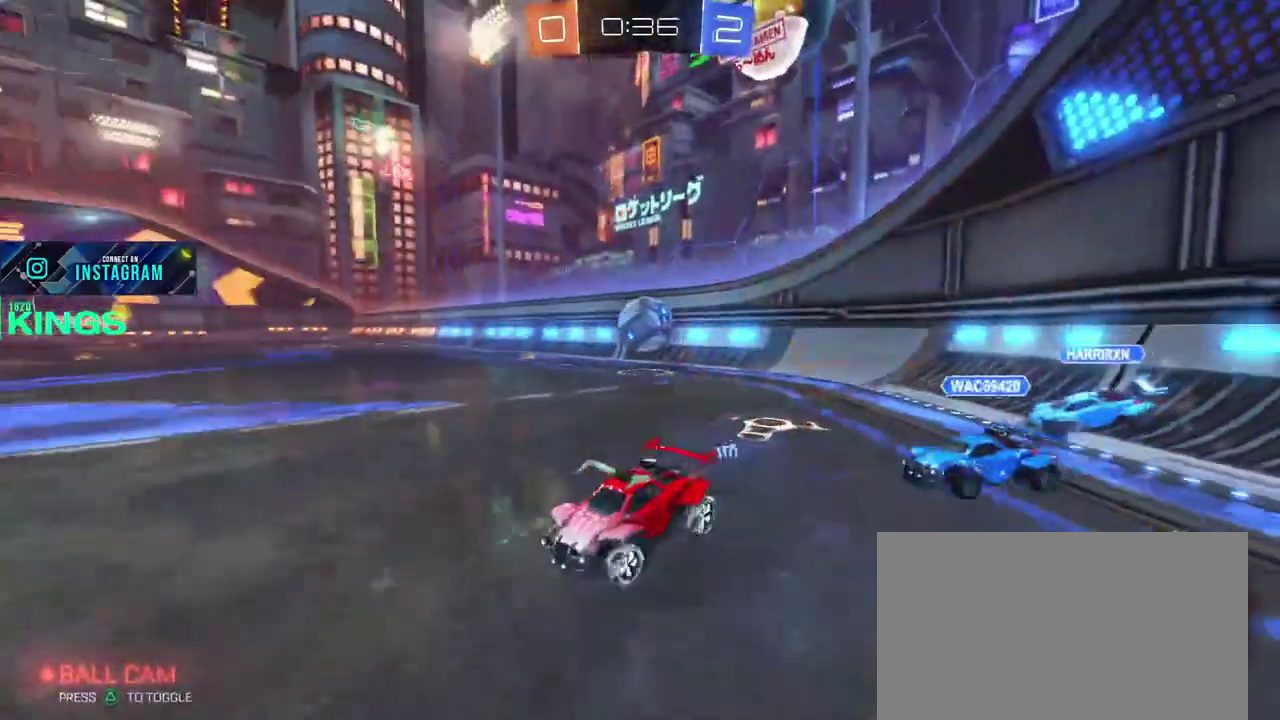
{"buttons": ["CIRCLE", "TRIANGLE", "R2"], "left_stick": "right", "right_stick": "center", "events": [[17, "CIRCLE", "down"]]}
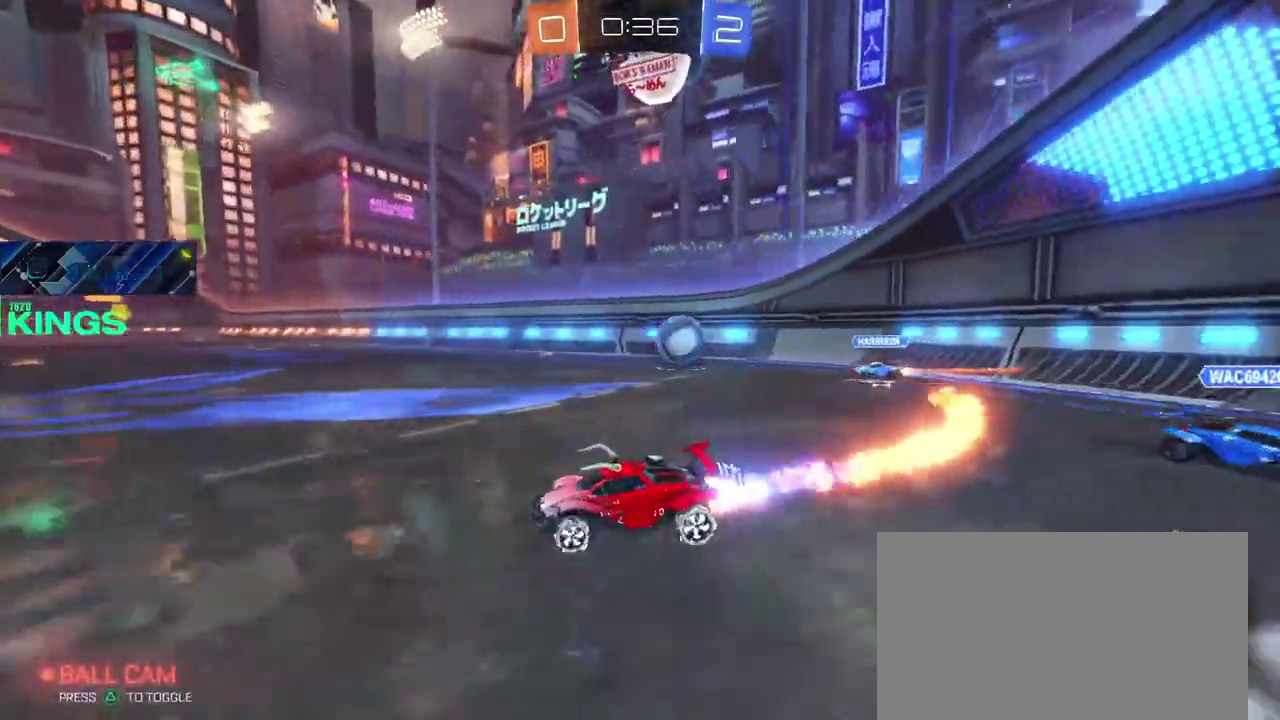
{"buttons": ["CIRCLE", "TRIANGLE", "R2"], "left_stick": "center", "right_stick": "center", "events": [[383, "left_stick", "center"]]}
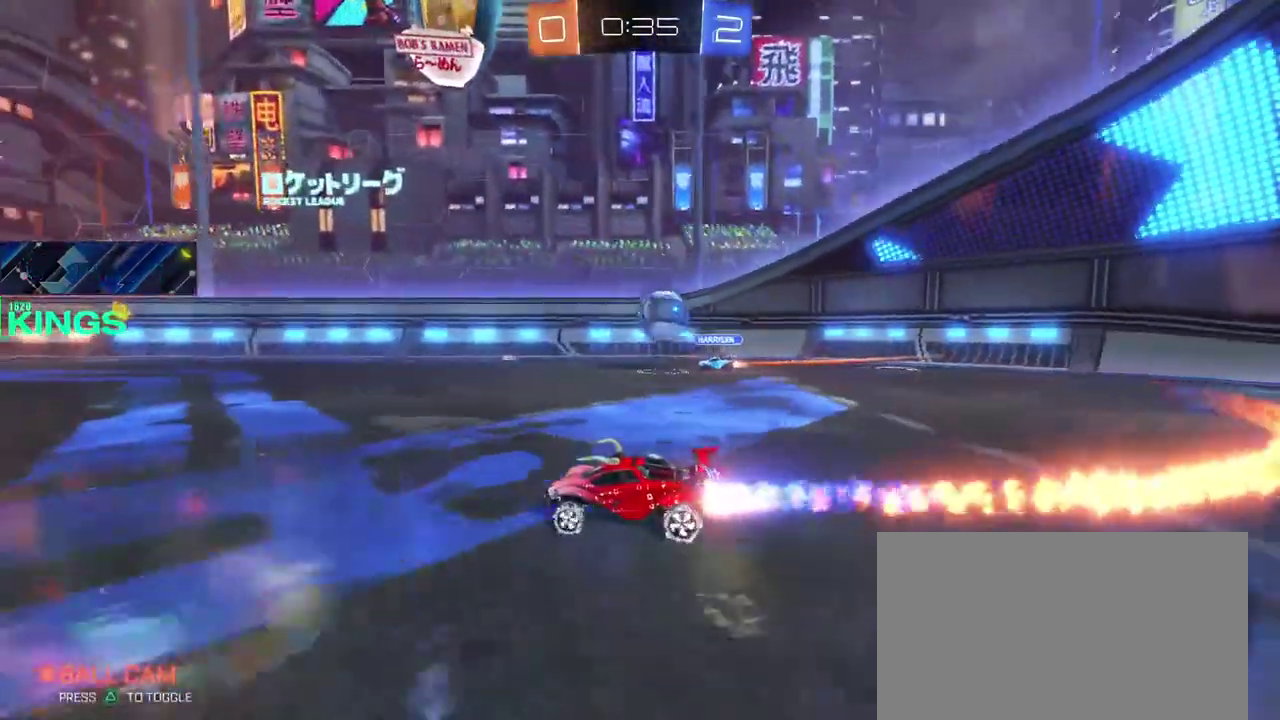
{"buttons": ["TRIANGLE", "R2"], "left_stick": "right", "right_stick": "center", "events": [[150, "CIRCLE", "up"], [167, "left_stick", "right"]]}
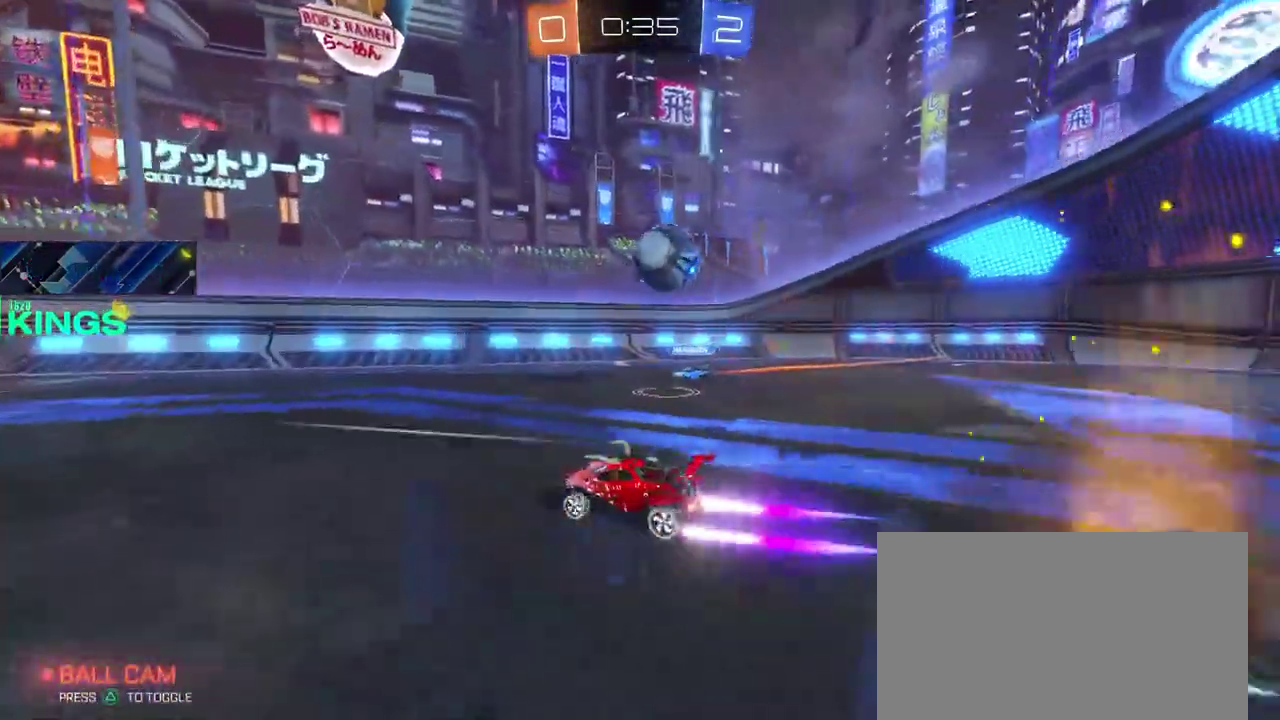
{"buttons": ["L2", "R2"], "left_stick": "up-left", "right_stick": "center", "events": [[33, "TRIANGLE", "up"], [100, "L2", "down"], [100, "R2", "up"], [233, "R2", "down"], [300, "R2", "up"], [483, "left_stick", "up-left"], [500, "R2", "down"]]}
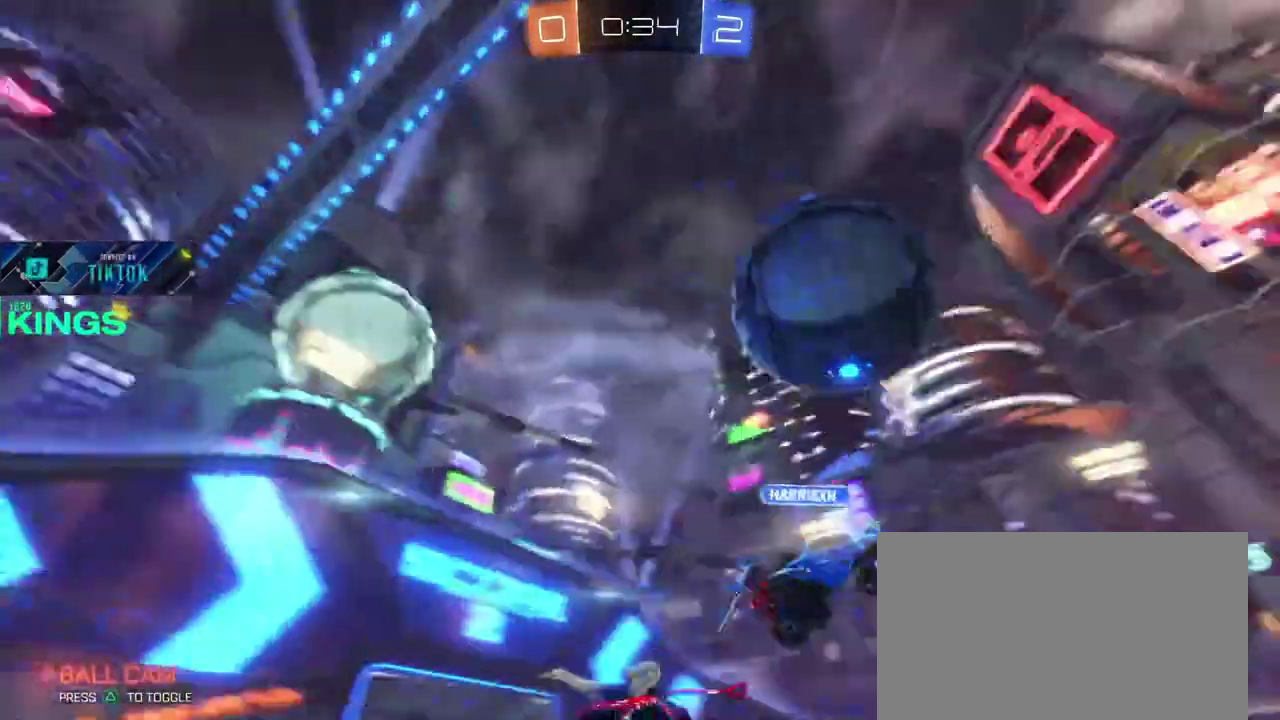
{"buttons": ["R2"], "left_stick": "left", "right_stick": "center", "events": [[100, "L2", "up"], [217, "left_stick", "down-right"], [283, "left_stick", "left"]]}
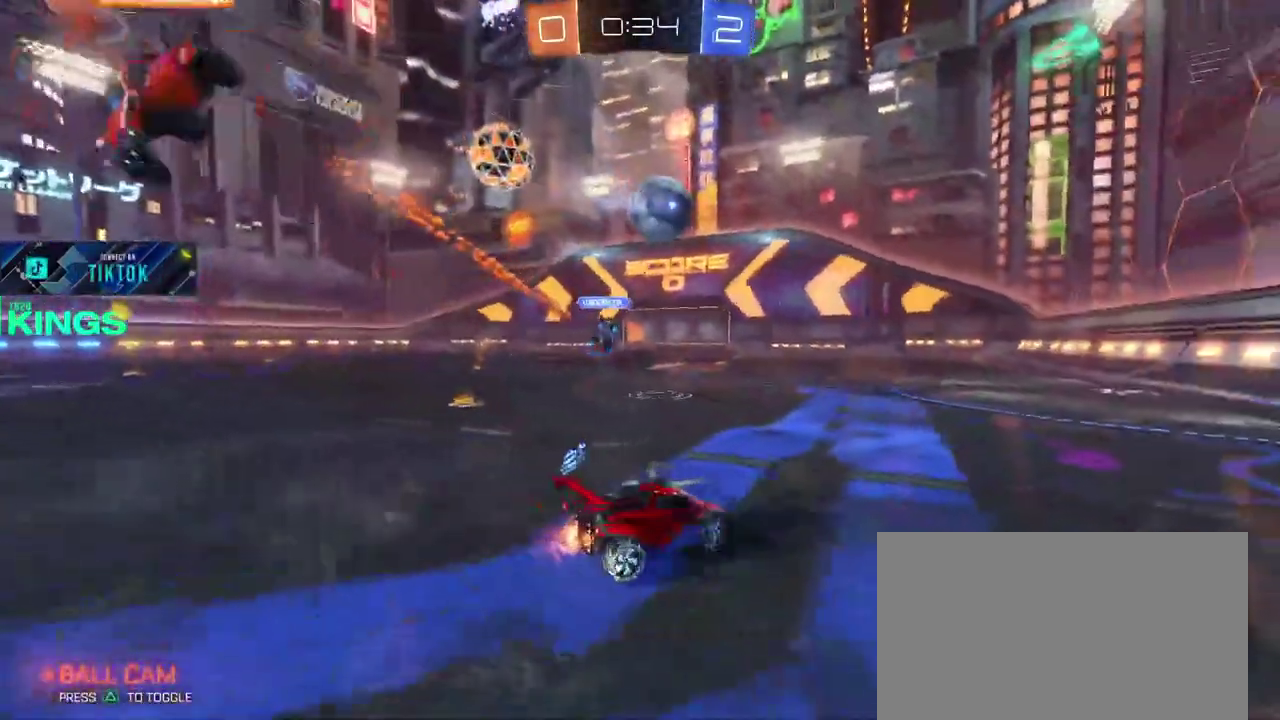
{"buttons": ["R2"], "left_stick": "up-left", "right_stick": "center", "events": [[83, "left_stick", "center"], [267, "left_stick", "left"], [417, "left_stick", "down-right"], [433, "CROSS", "down"], [483, "CROSS", "up"], [500, "left_stick", "up-left"]]}
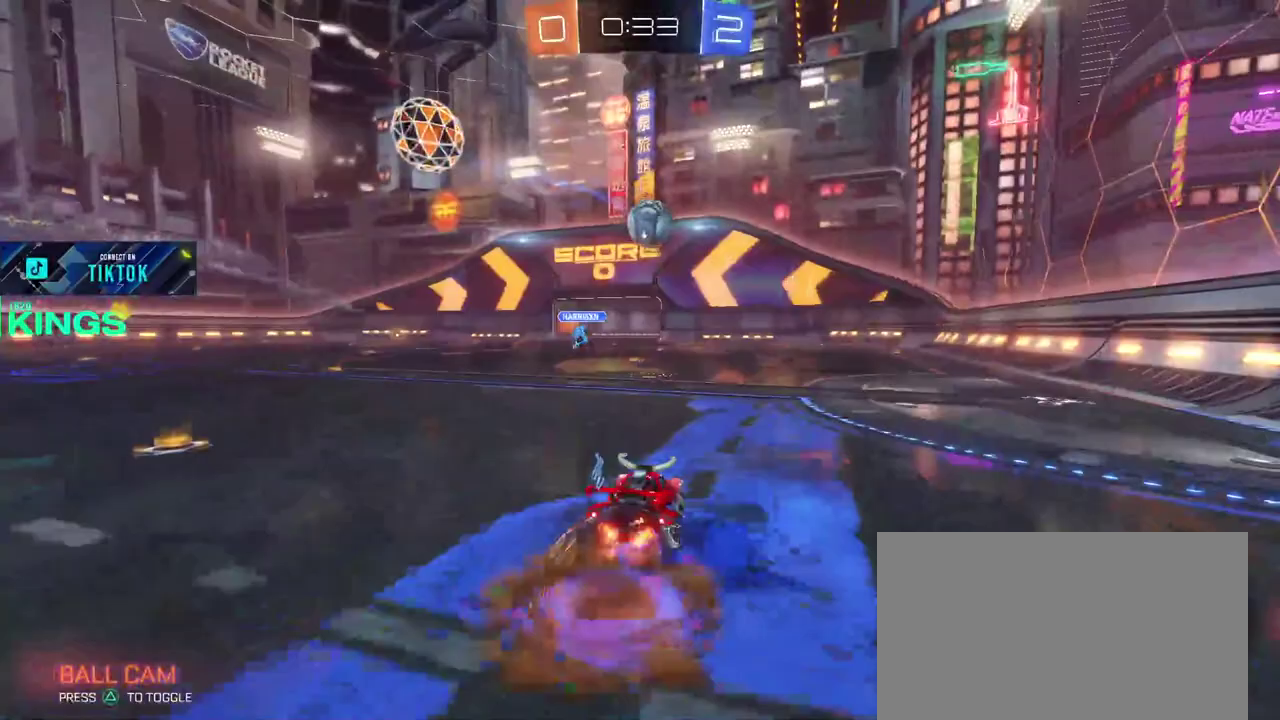
{"buttons": ["R2"], "left_stick": "center", "right_stick": "center", "events": [[50, "CROSS", "down"], [67, "left_stick", "up"], [117, "CROSS", "up"], [200, "left_stick", "center"]]}